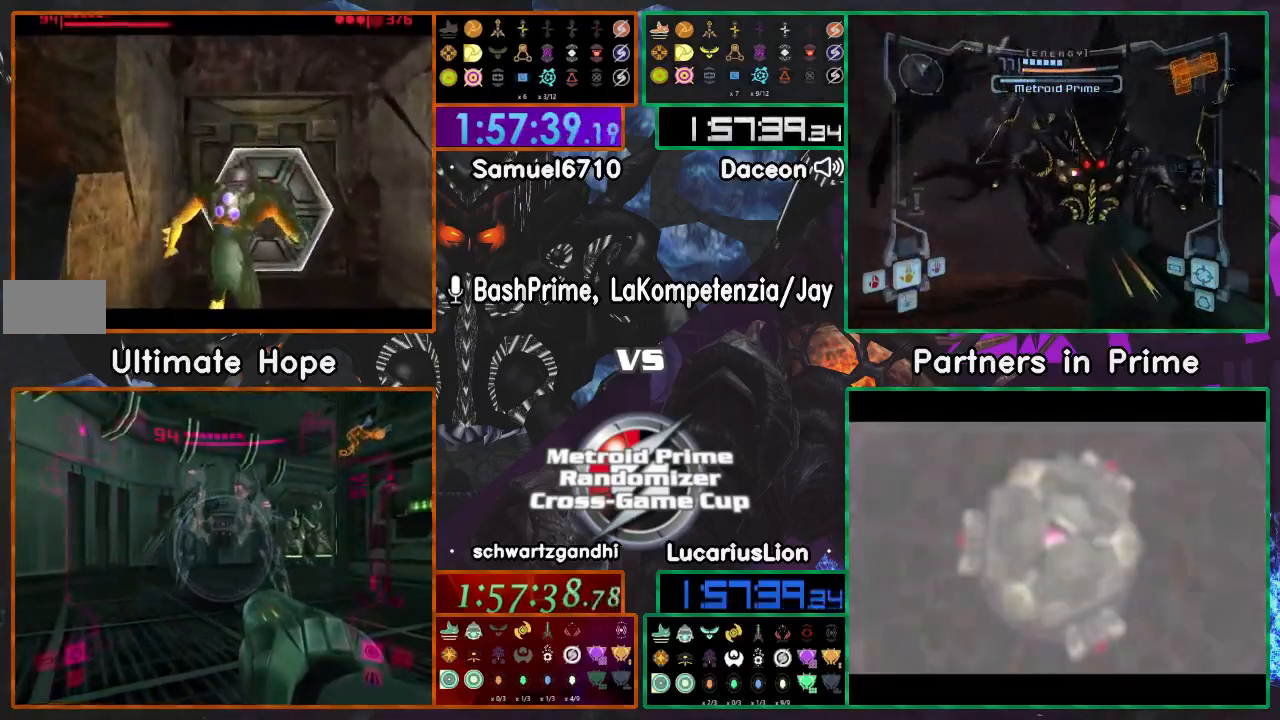
Gameplay with a controller (Nintendo layout); each line is a JSON object with the inputs held at the frame after it. "events" lists button and stick changes between this image and that frame as [ms after this image, input, new state], when the widget could be followed in between. Not read: B L3 R3 START Y.
{"buttons": ["A"], "left_stick": "center", "right_stick": "center", "events": []}
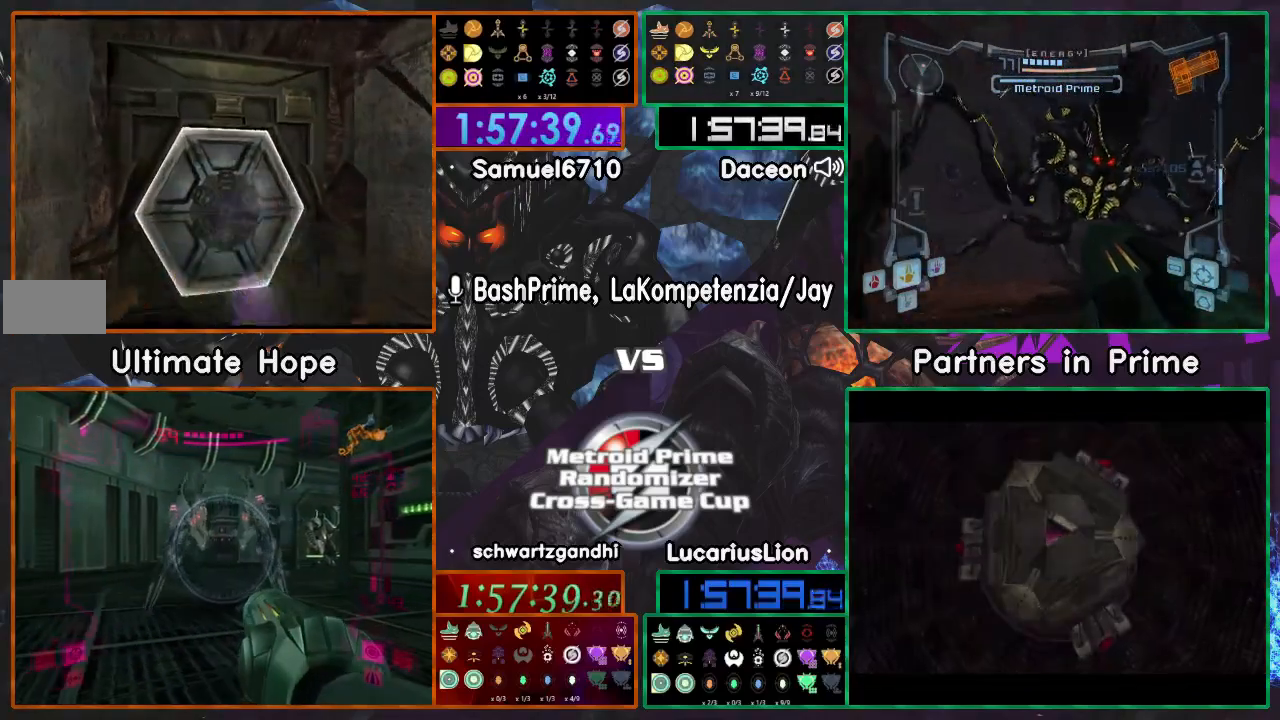
{"buttons": ["A", "L1"], "left_stick": "up-right", "right_stick": "center"}
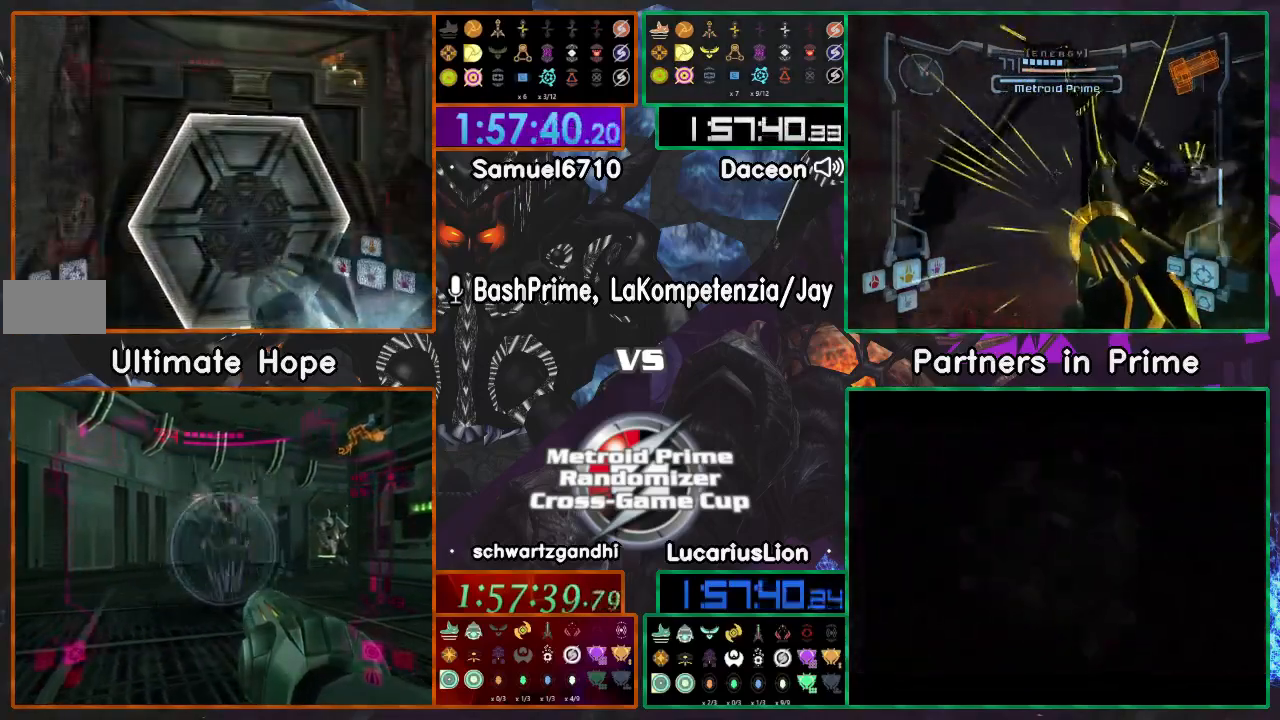
{"buttons": [], "left_stick": "center", "right_stick": "center", "events": [[67, "left_stick", "up"], [167, "X", "down"], [267, "A", "up"], [283, "L1", "up"], [317, "left_stick", "center"], [383, "X", "up"]]}
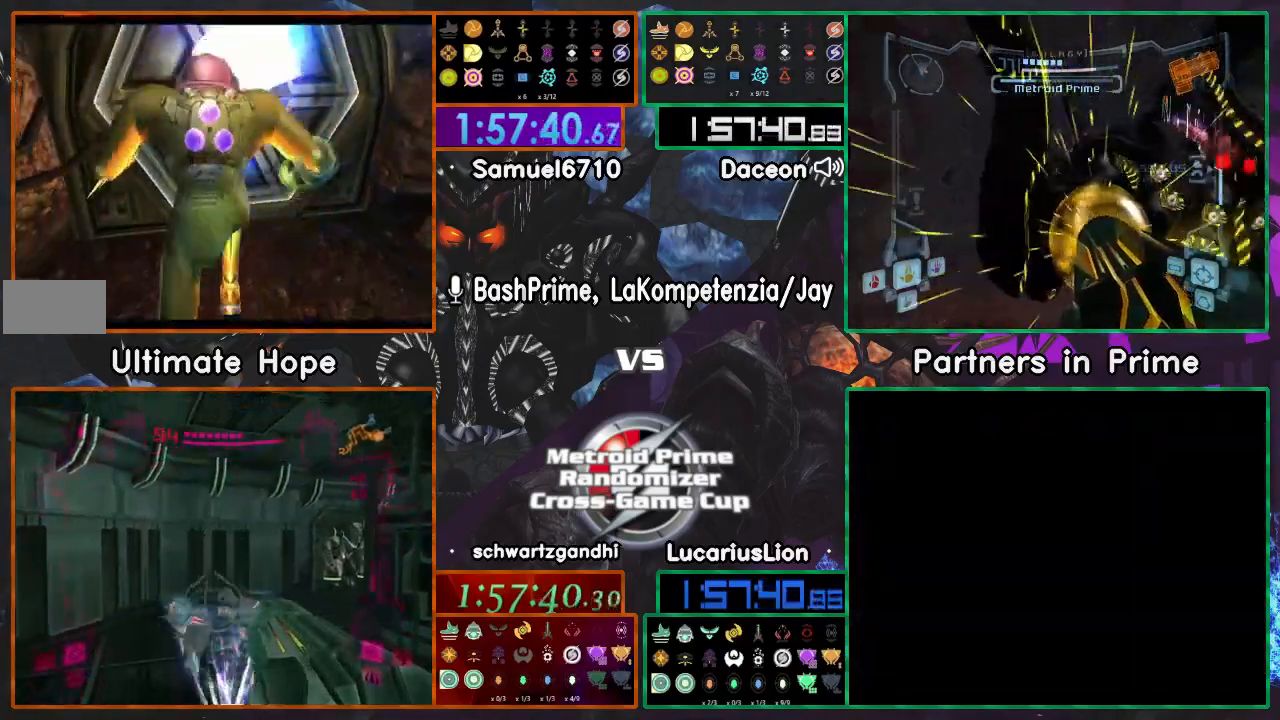
{"buttons": [], "left_stick": "center", "right_stick": "center", "events": []}